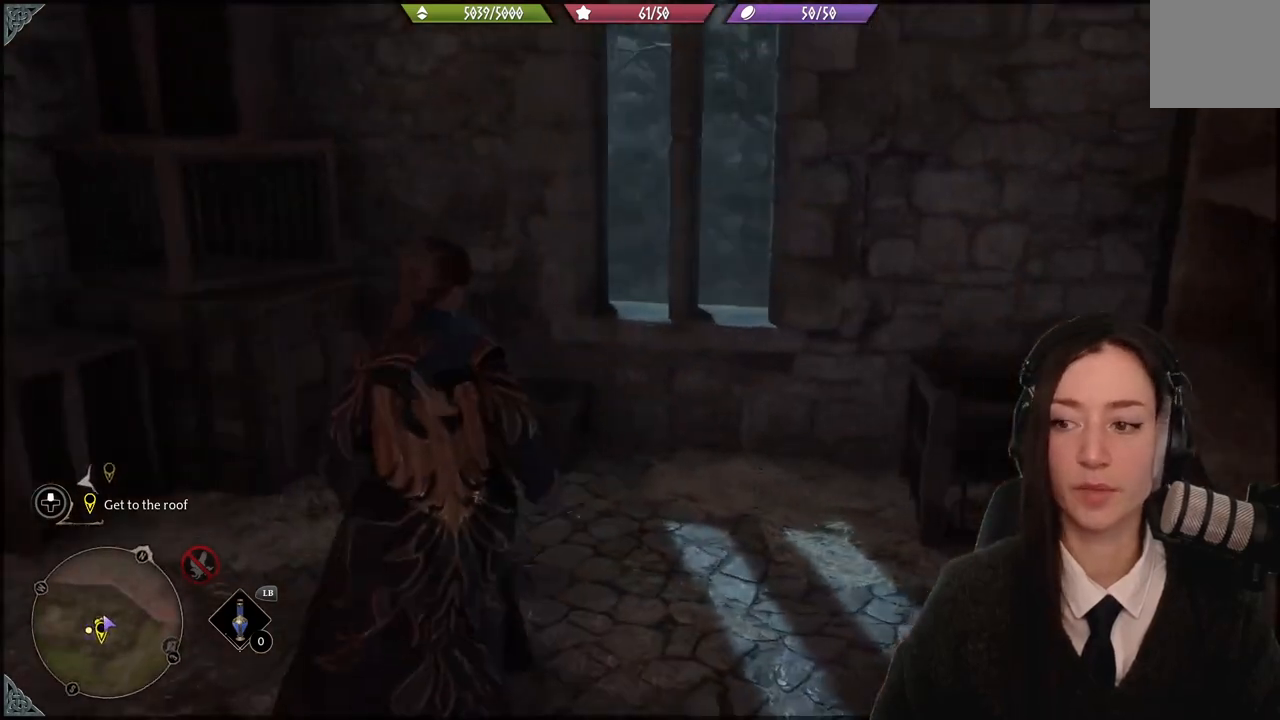
Gameplay with a controller (Xbox layout); each line is a JSON object with the inputs held at the frame after it. "events" lists button and stick changes between this image and that frame as [ms after this image, input, new state], when the widget could be followed in between. Not read: START.
{"buttons": [], "left_stick": "center", "right_stick": "left", "events": [[67, "right_stick", "left"]]}
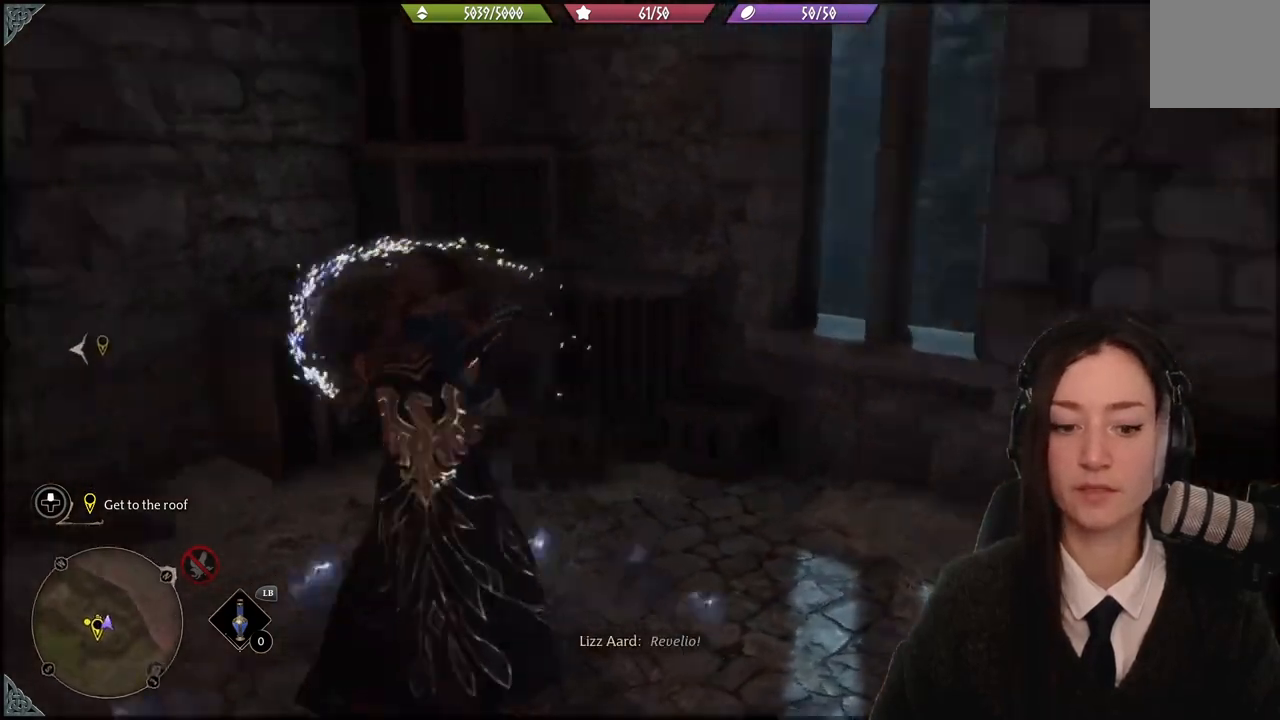
{"buttons": [], "left_stick": "center", "right_stick": "left", "events": []}
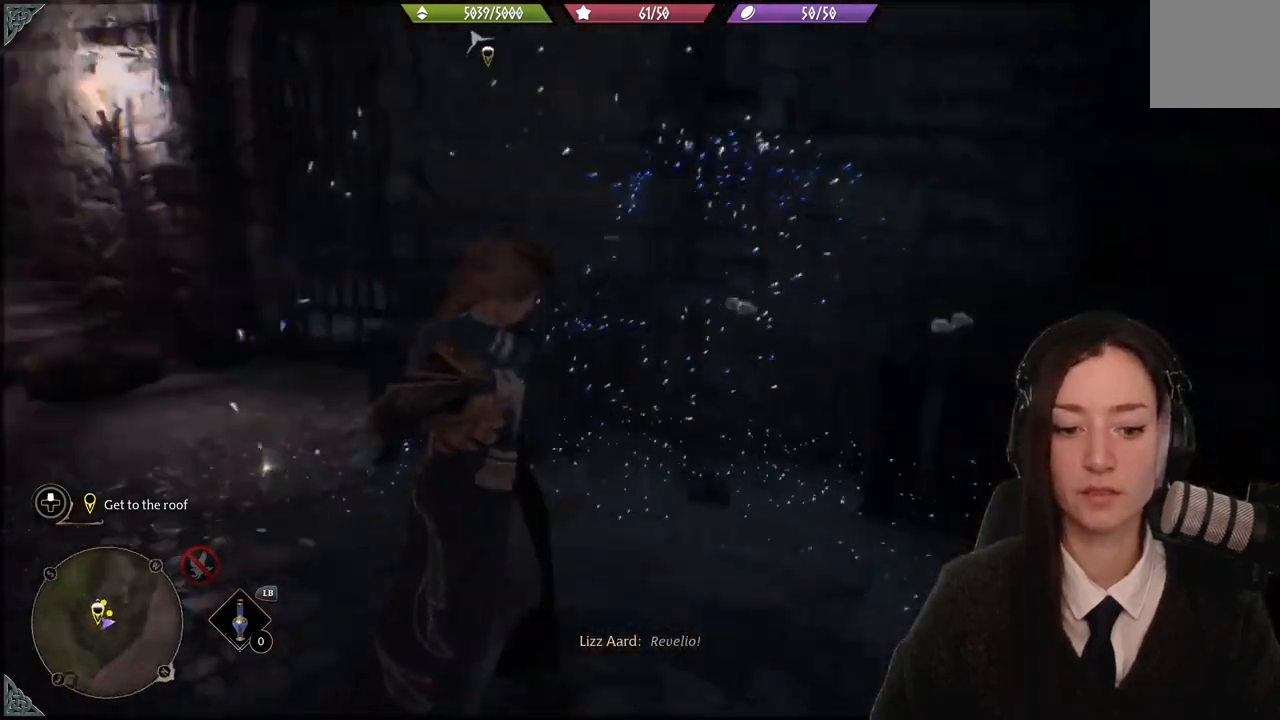
{"buttons": [], "left_stick": "center", "right_stick": "up-left", "events": [[367, "right_stick", "up-left"]]}
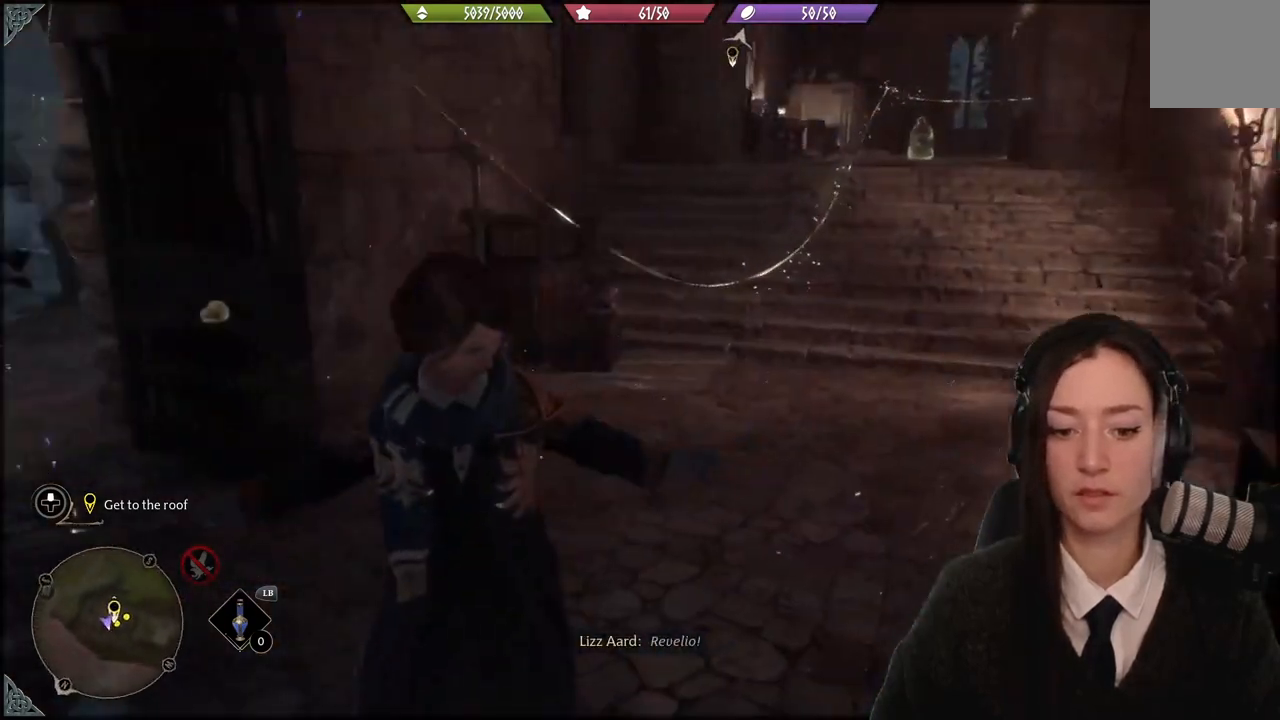
{"buttons": [], "left_stick": "up-right", "right_stick": "right", "events": [[34, "right_stick", "center"], [267, "right_stick", "right"], [301, "left_stick", "up-right"]]}
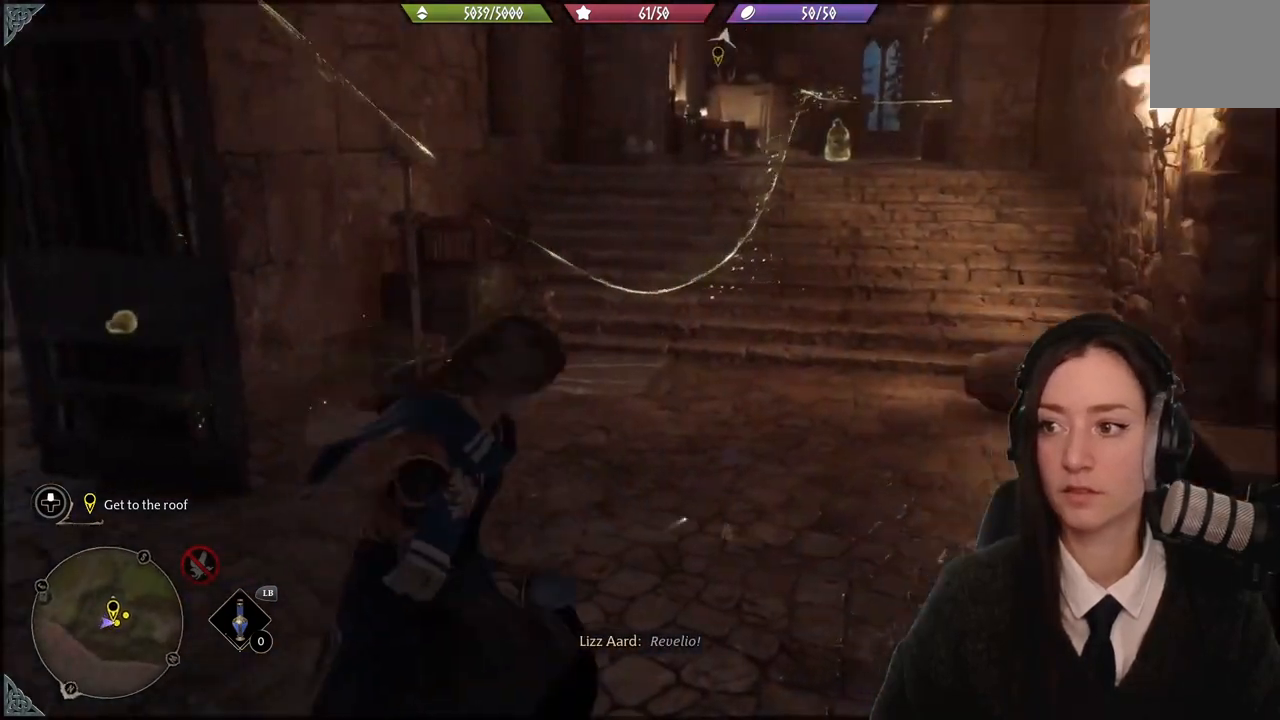
{"buttons": [], "left_stick": "up-left", "right_stick": "center", "events": [[67, "left_stick", "up"], [300, "right_stick", "center"], [400, "left_stick", "up-left"]]}
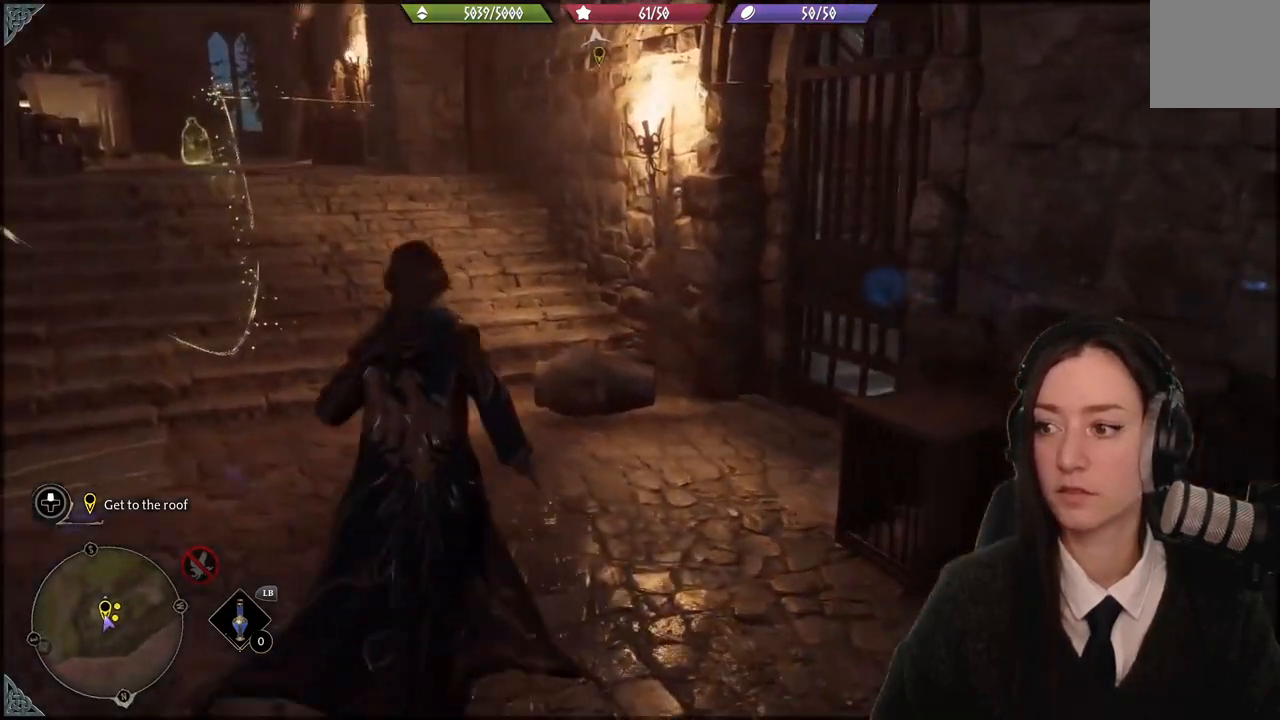
{"buttons": [], "left_stick": "up-right", "right_stick": "down-right", "events": [[234, "left_stick", "up-right"], [267, "right_stick", "down-right"]]}
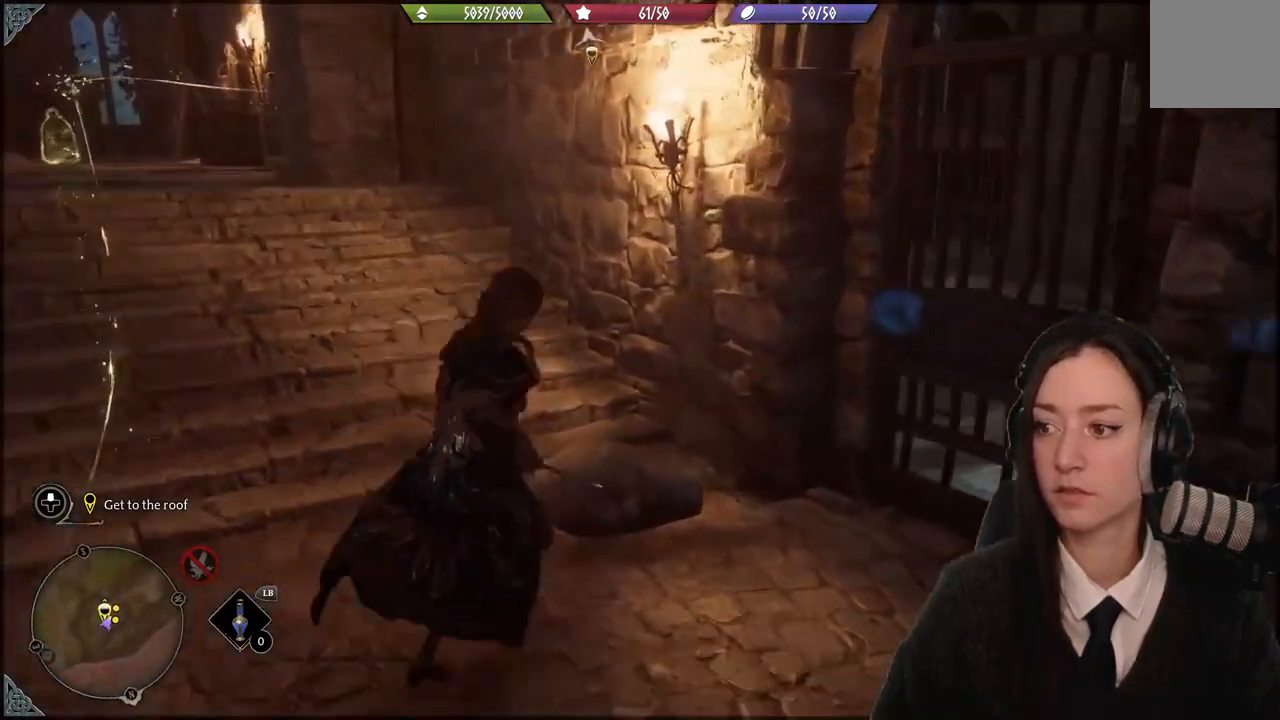
{"buttons": [], "left_stick": "up-right", "right_stick": "center", "events": [[333, "right_stick", "right"], [467, "right_stick", "center"]]}
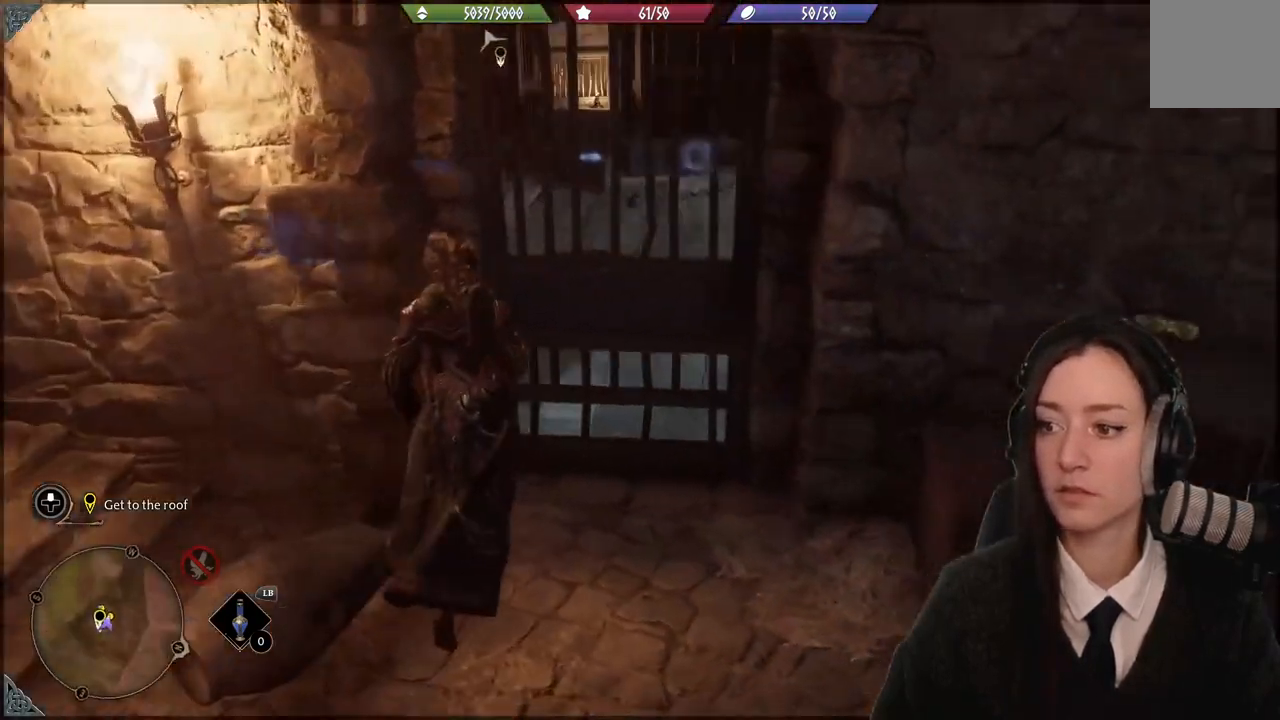
{"buttons": [], "left_stick": "up-left", "right_stick": "center", "events": [[334, "left_stick", "up"], [467, "left_stick", "up-left"]]}
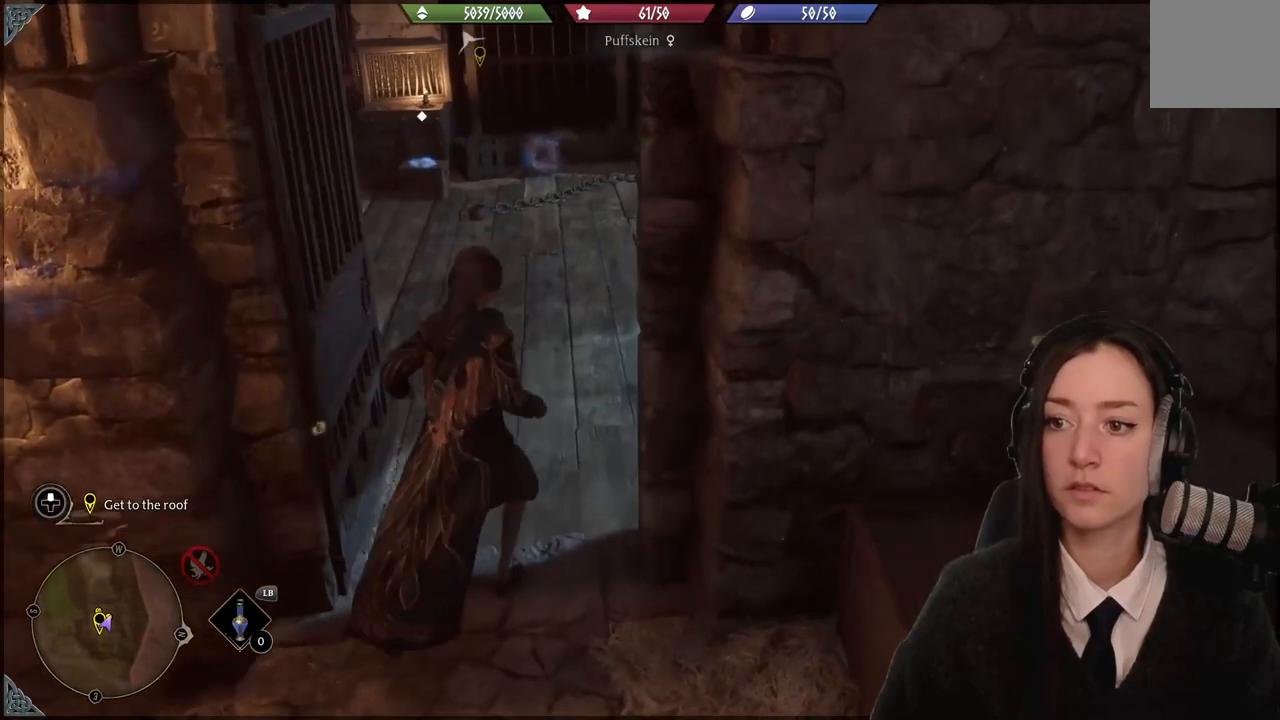
{"buttons": [], "left_stick": "up-left", "right_stick": "right", "events": [[167, "right_stick", "right"]]}
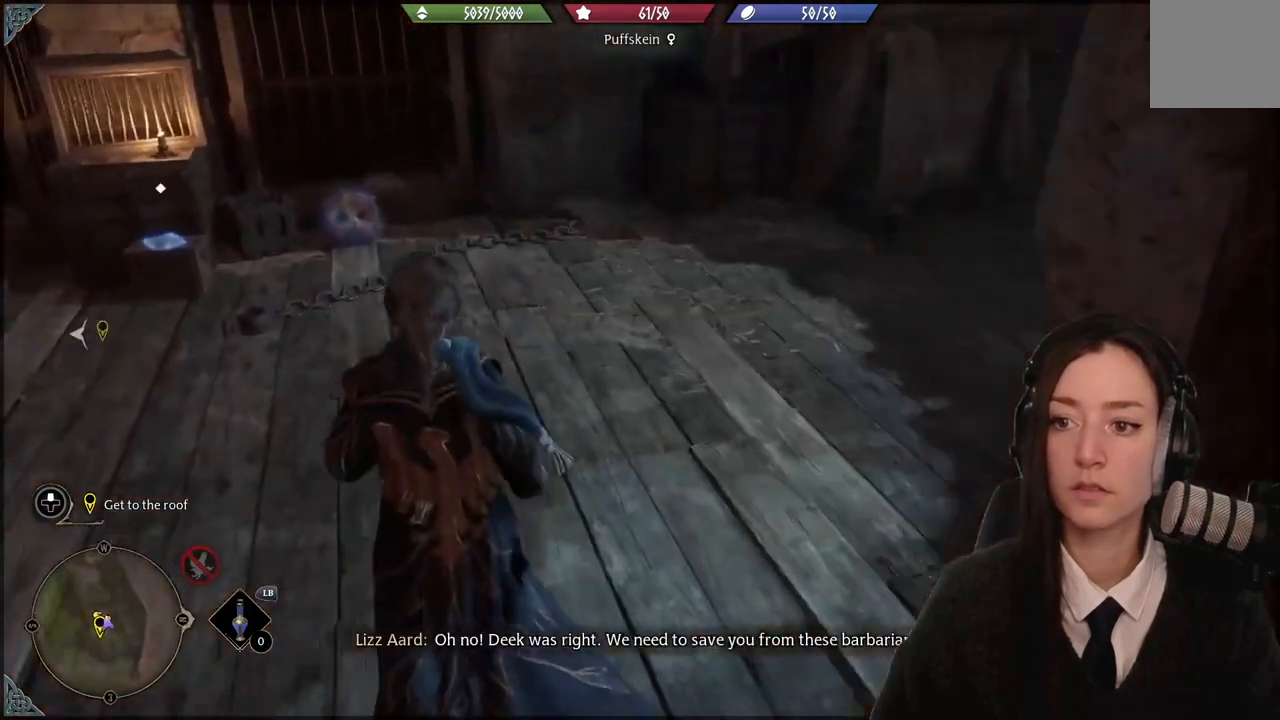
{"buttons": [], "left_stick": "center", "right_stick": "left", "events": [[67, "right_stick", "center"], [200, "left_stick", "center"], [267, "right_stick", "left"]]}
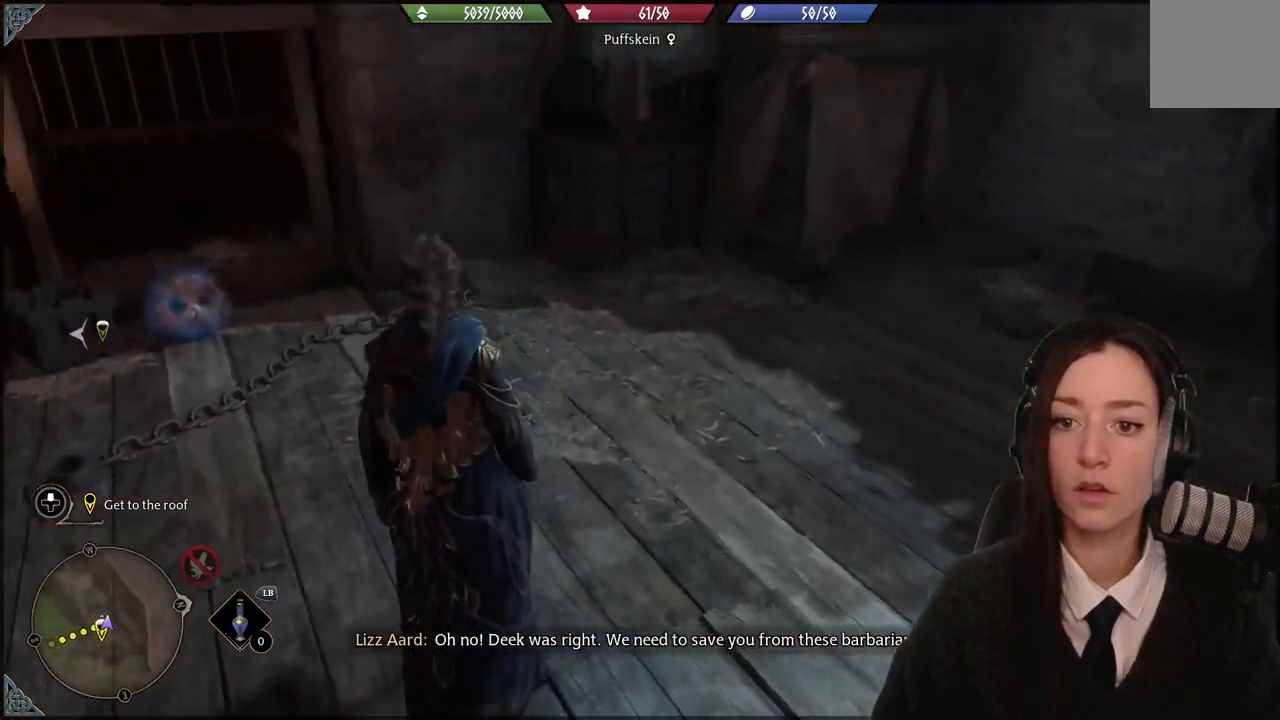
{"buttons": [], "left_stick": "center", "right_stick": "center", "events": [[267, "right_stick", "center"]]}
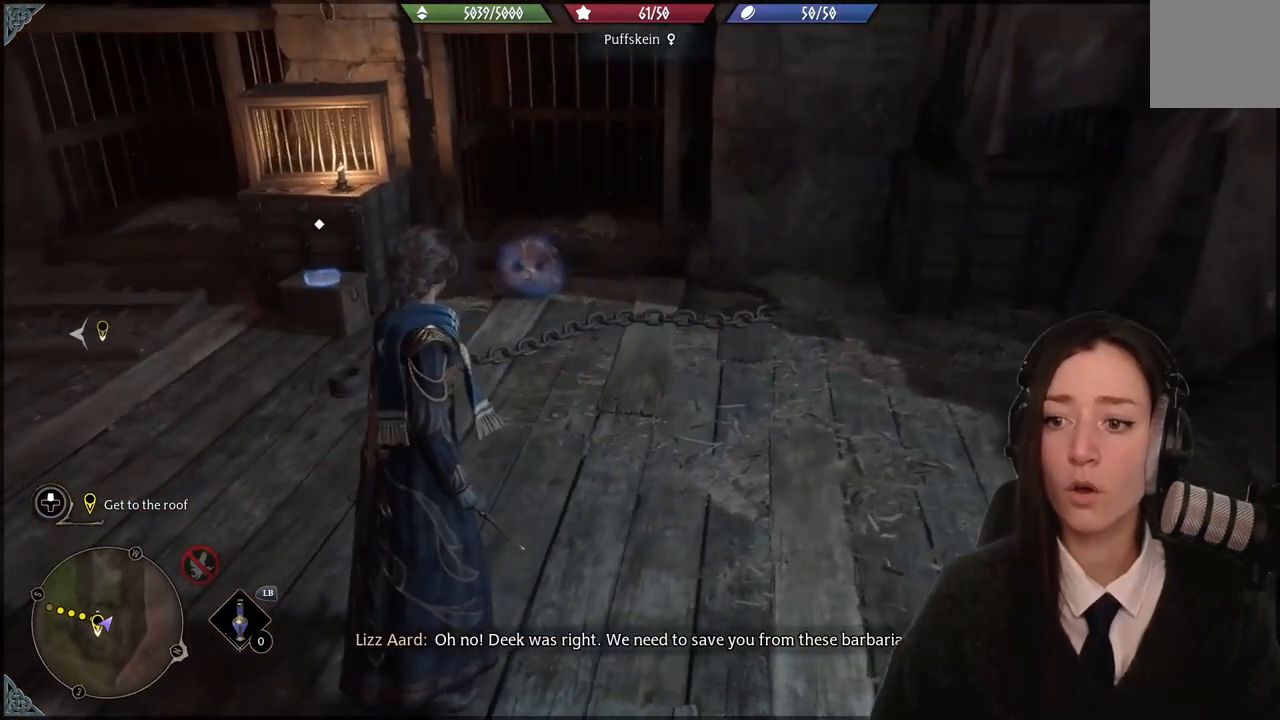
{"buttons": [], "left_stick": "up-left", "right_stick": "left", "events": [[234, "right_stick", "down-left"], [434, "left_stick", "up-left"], [467, "right_stick", "left"]]}
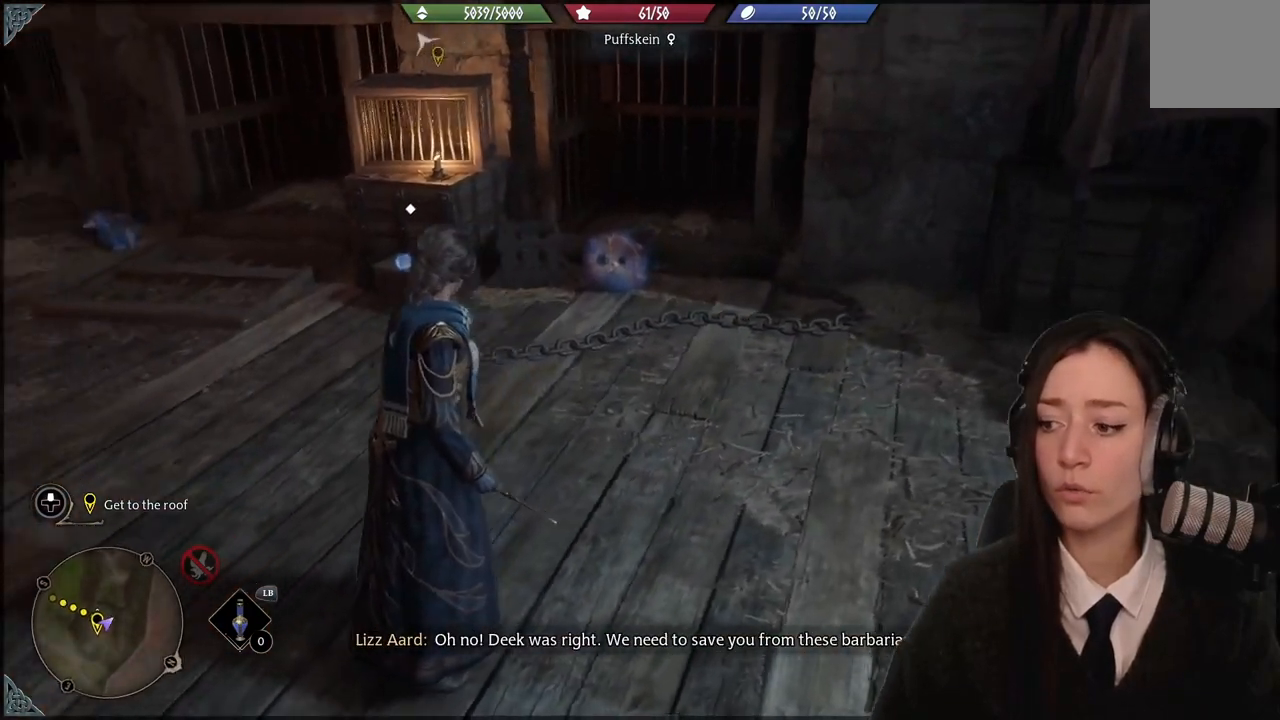
{"buttons": [], "left_stick": "center", "right_stick": "center", "events": [[33, "right_stick", "center"], [267, "left_stick", "center"]]}
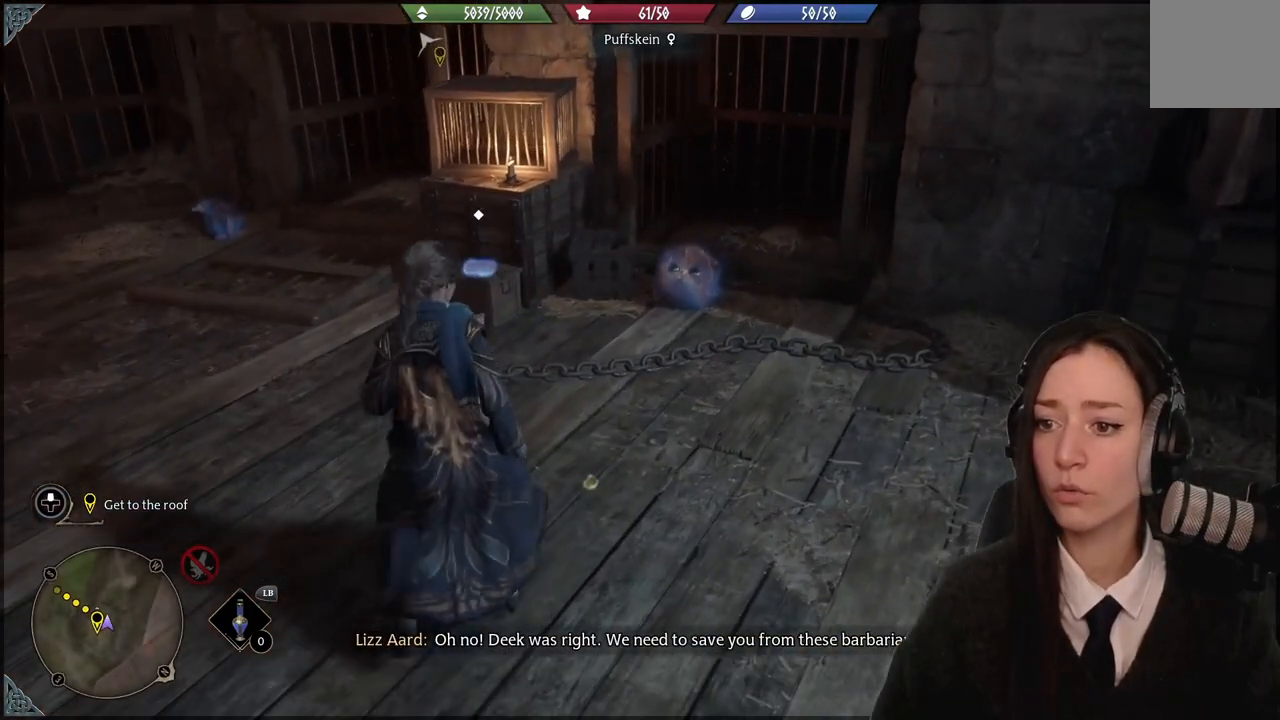
{"buttons": ["R2"], "left_stick": "center", "right_stick": "left", "events": [[67, "R2", "down"], [401, "right_stick", "left"]]}
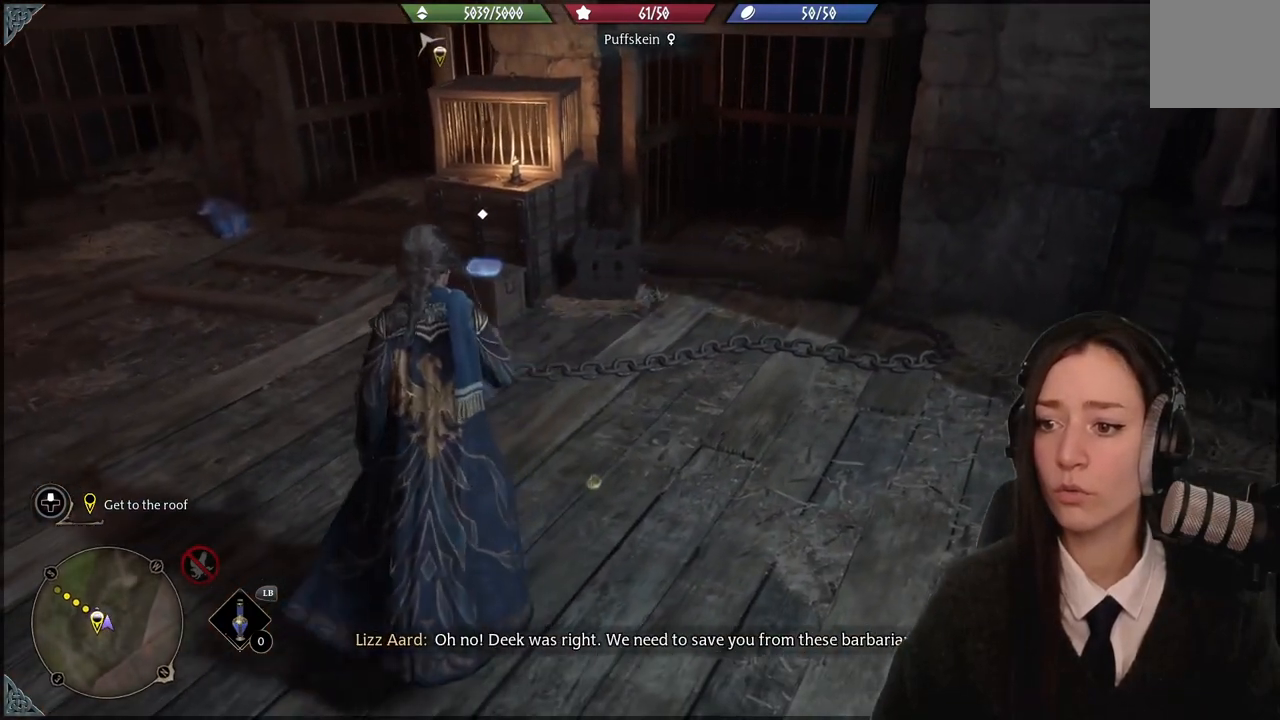
{"buttons": [], "left_stick": "up-right", "right_stick": "center", "events": [[300, "R2", "up"], [400, "right_stick", "center"], [434, "left_stick", "up-right"]]}
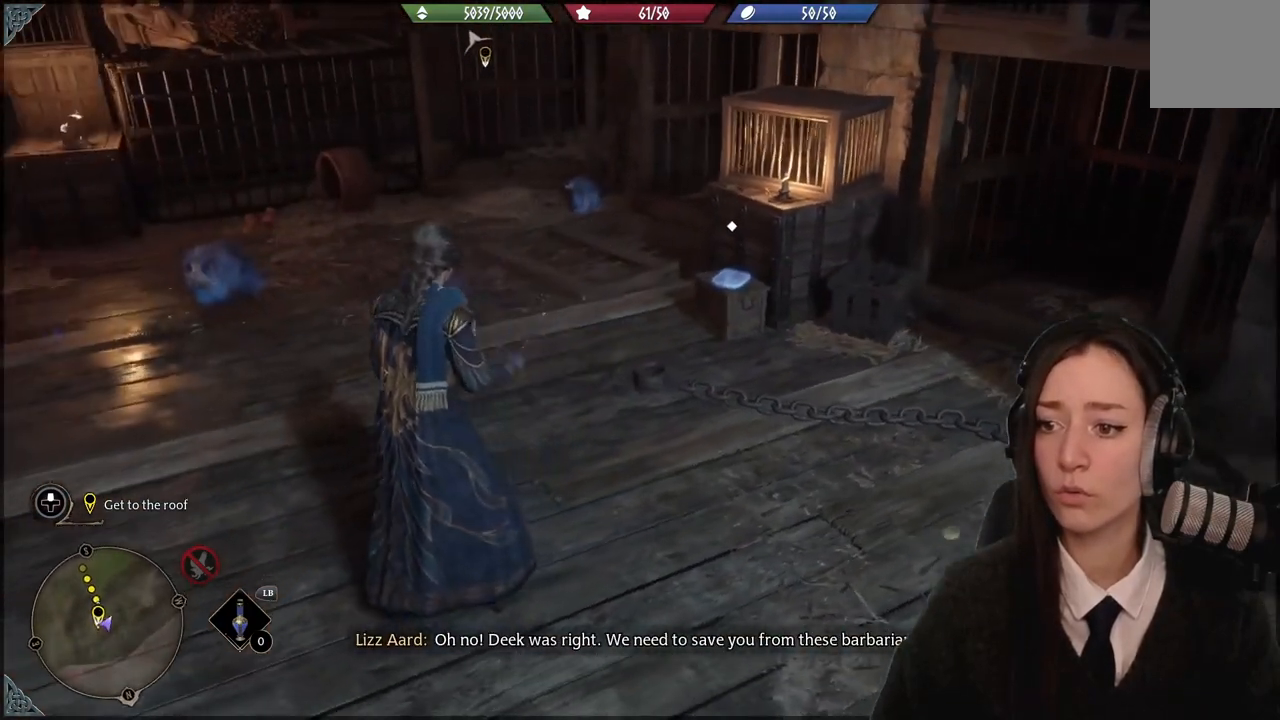
{"buttons": [], "left_stick": "center", "right_stick": "left", "events": [[34, "left_stick", "up"], [134, "right_stick", "left"], [167, "left_stick", "center"]]}
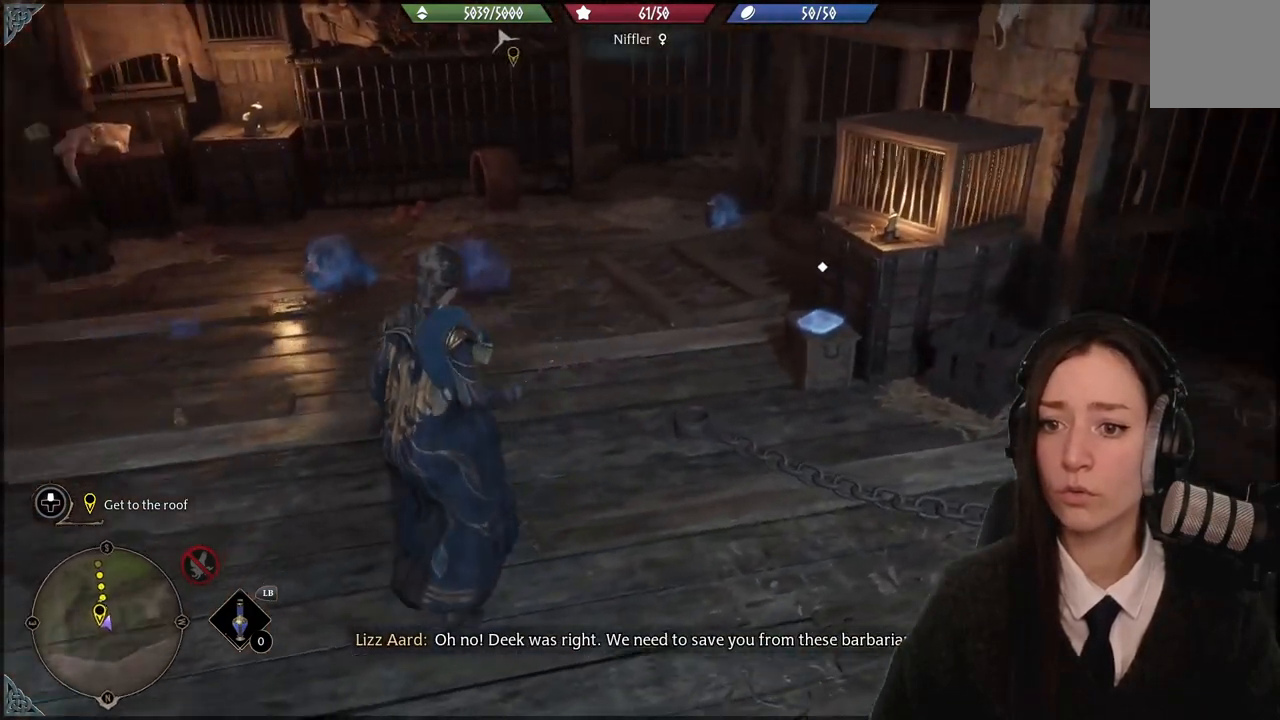
{"buttons": [], "left_stick": "center", "right_stick": "center", "events": [[267, "right_stick", "center"]]}
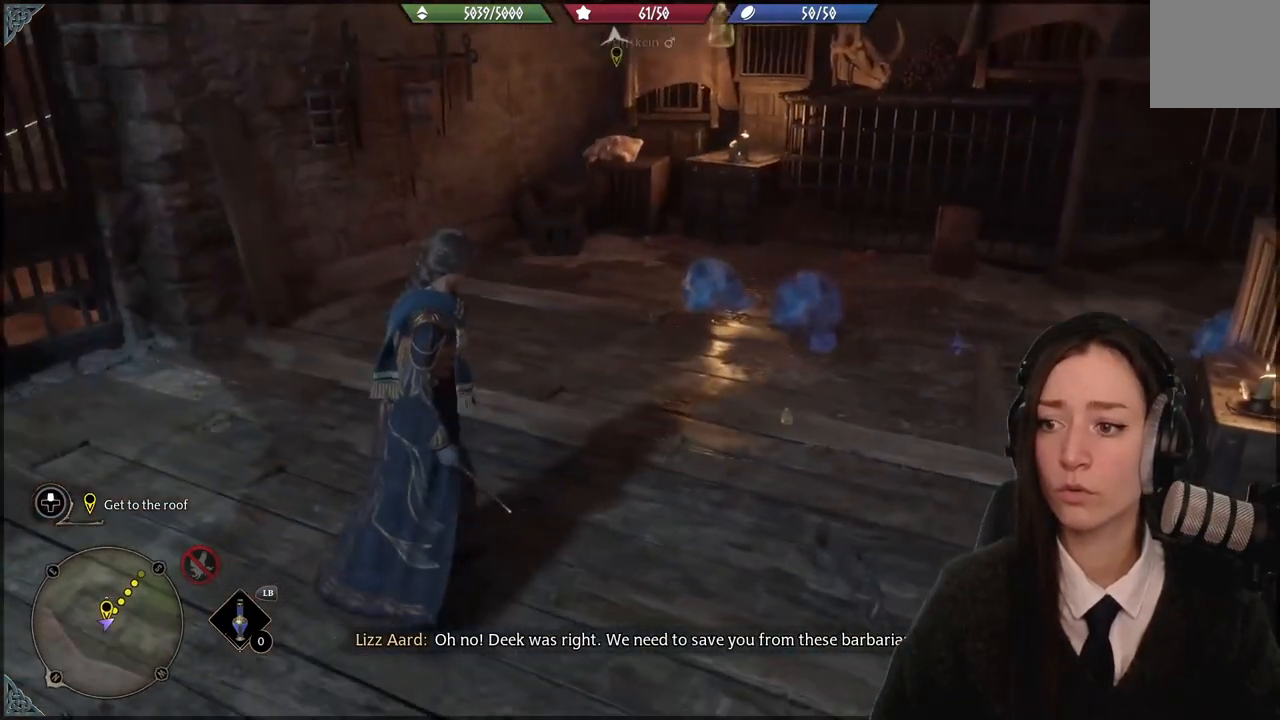
{"buttons": [], "left_stick": "center", "right_stick": "center", "events": []}
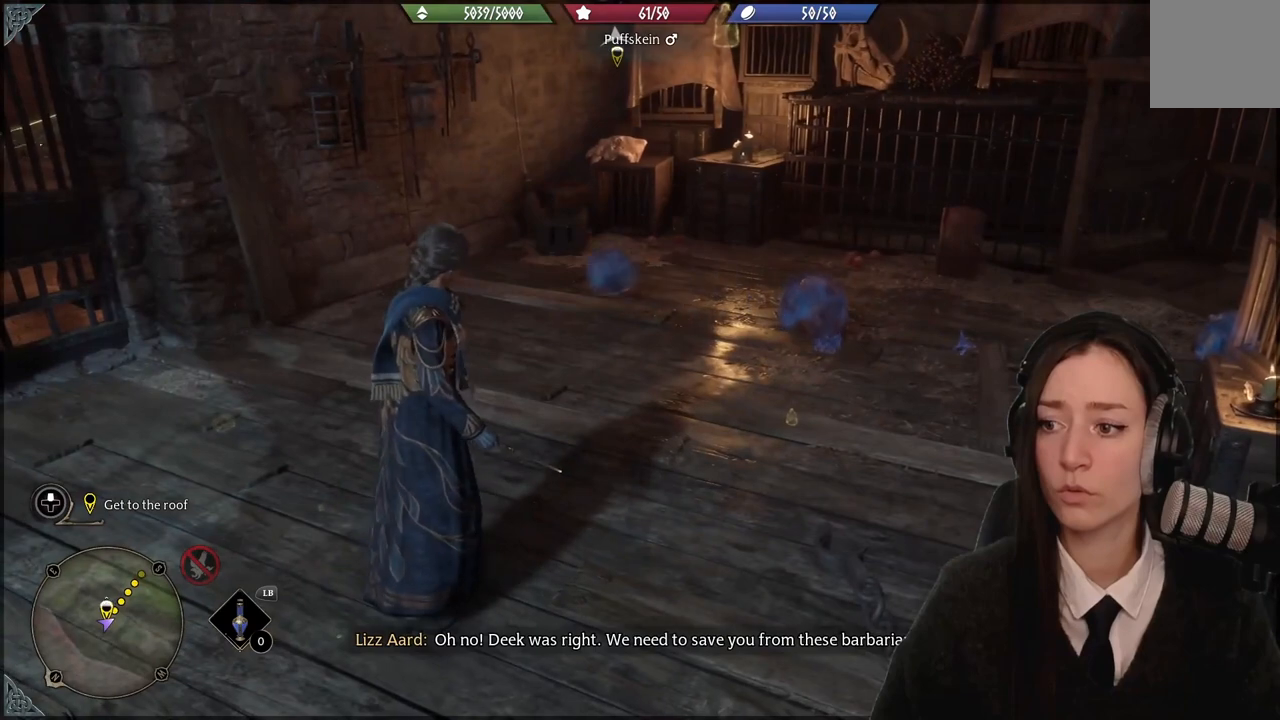
{"buttons": [], "left_stick": "right", "right_stick": "down-right", "events": [[133, "right_stick", "right"], [333, "left_stick", "right"], [367, "right_stick", "down-right"]]}
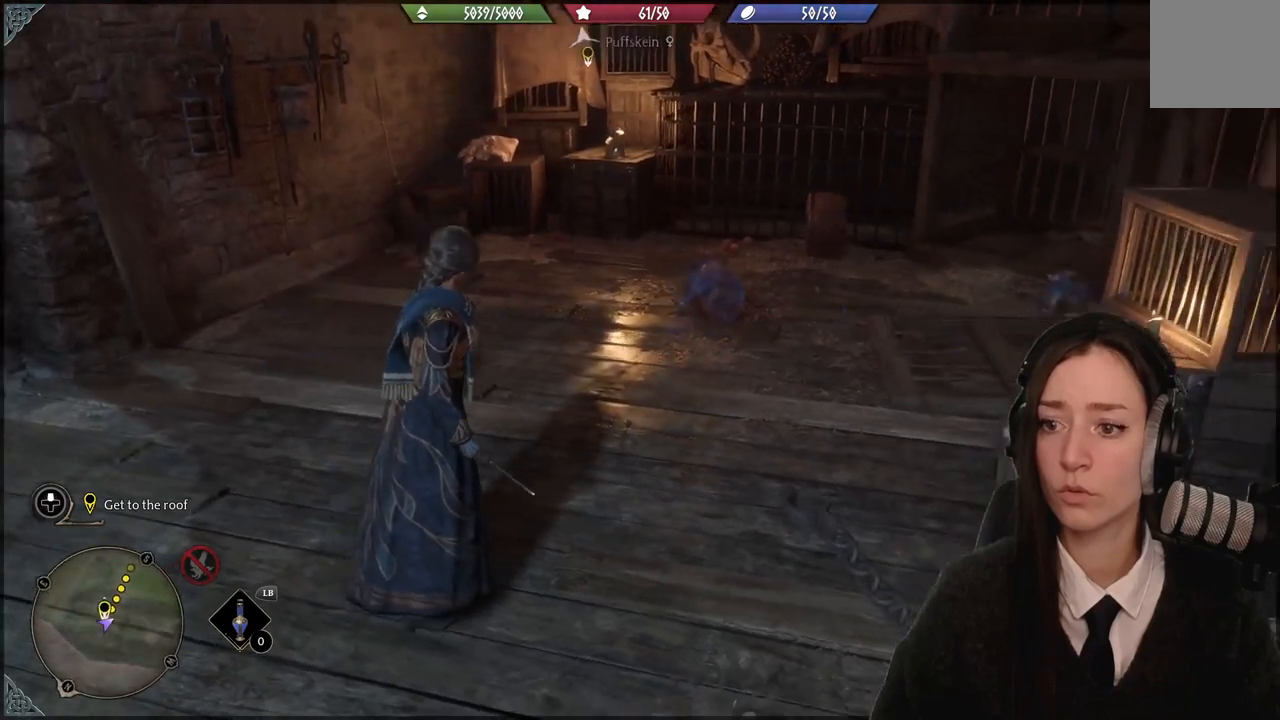
{"buttons": [], "left_stick": "center", "right_stick": "center", "events": [[234, "right_stick", "center"], [301, "left_stick", "up-right"], [401, "left_stick", "center"]]}
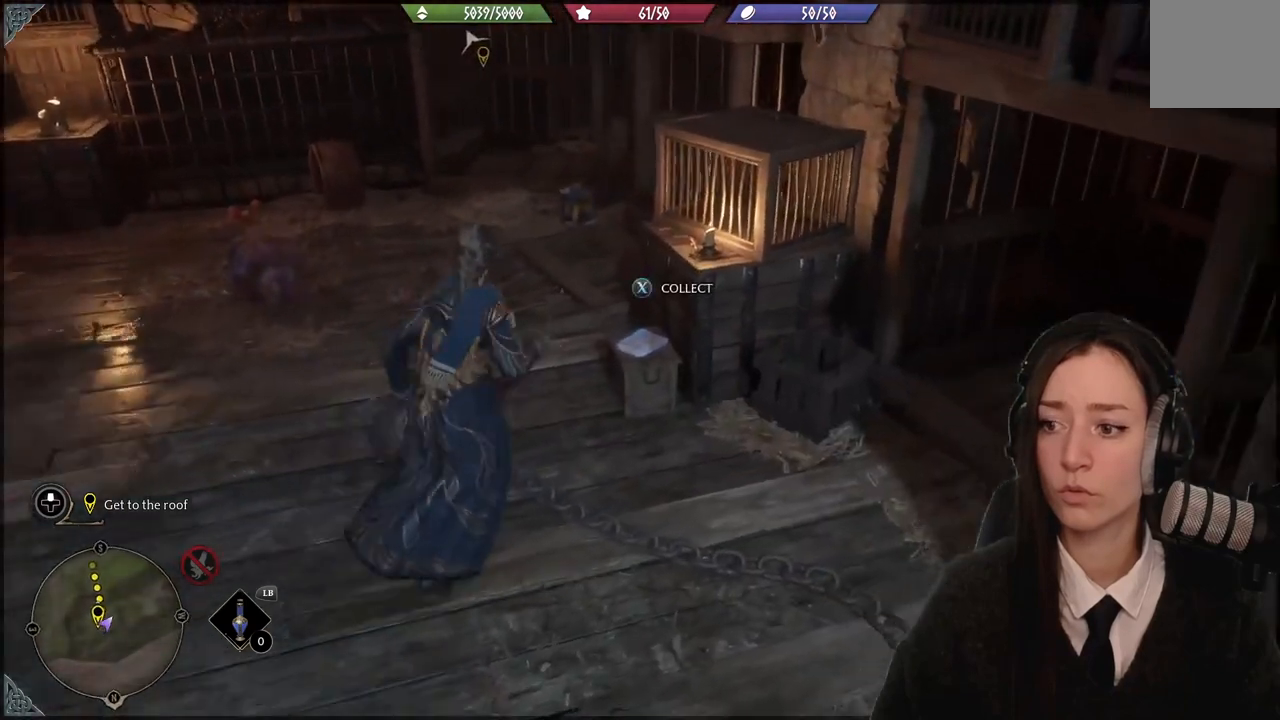
{"buttons": [], "left_stick": "center", "right_stick": "center", "events": [[167, "X", "down"], [300, "X", "up"]]}
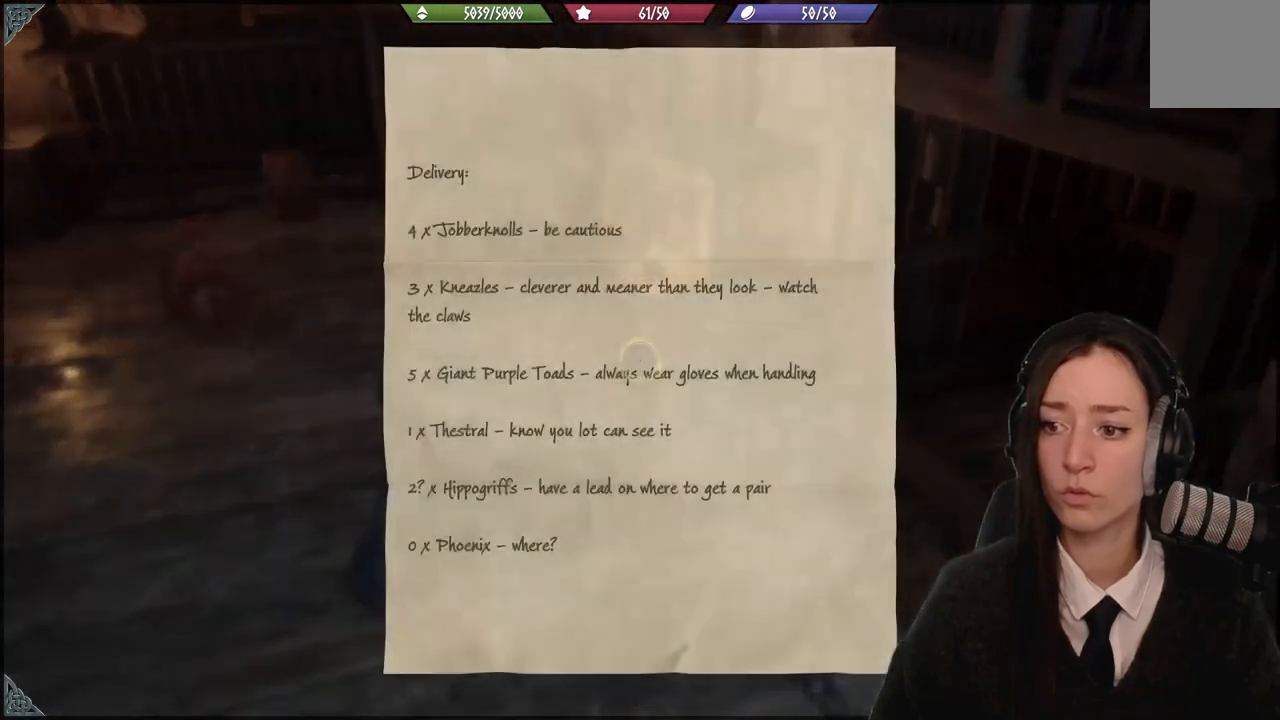
{"buttons": [], "left_stick": "center", "right_stick": "center", "events": []}
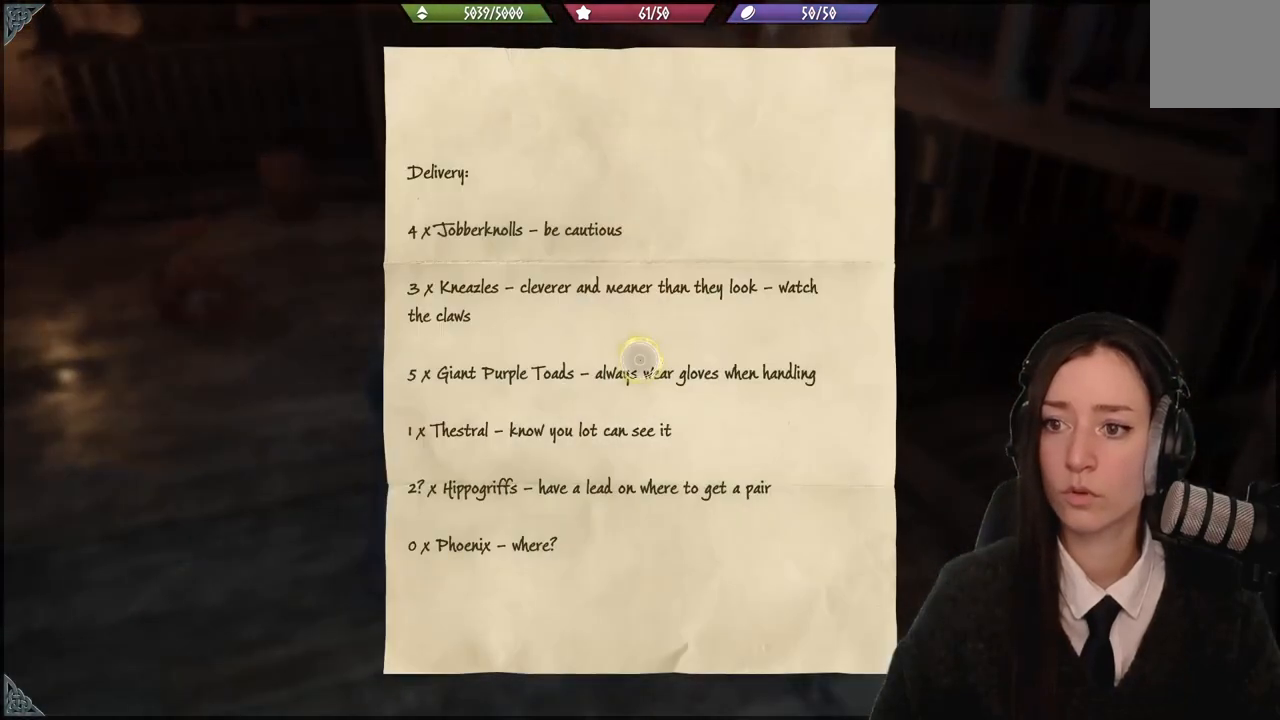
{"buttons": [], "left_stick": "down", "right_stick": "center", "events": [[500, "left_stick", "down"]]}
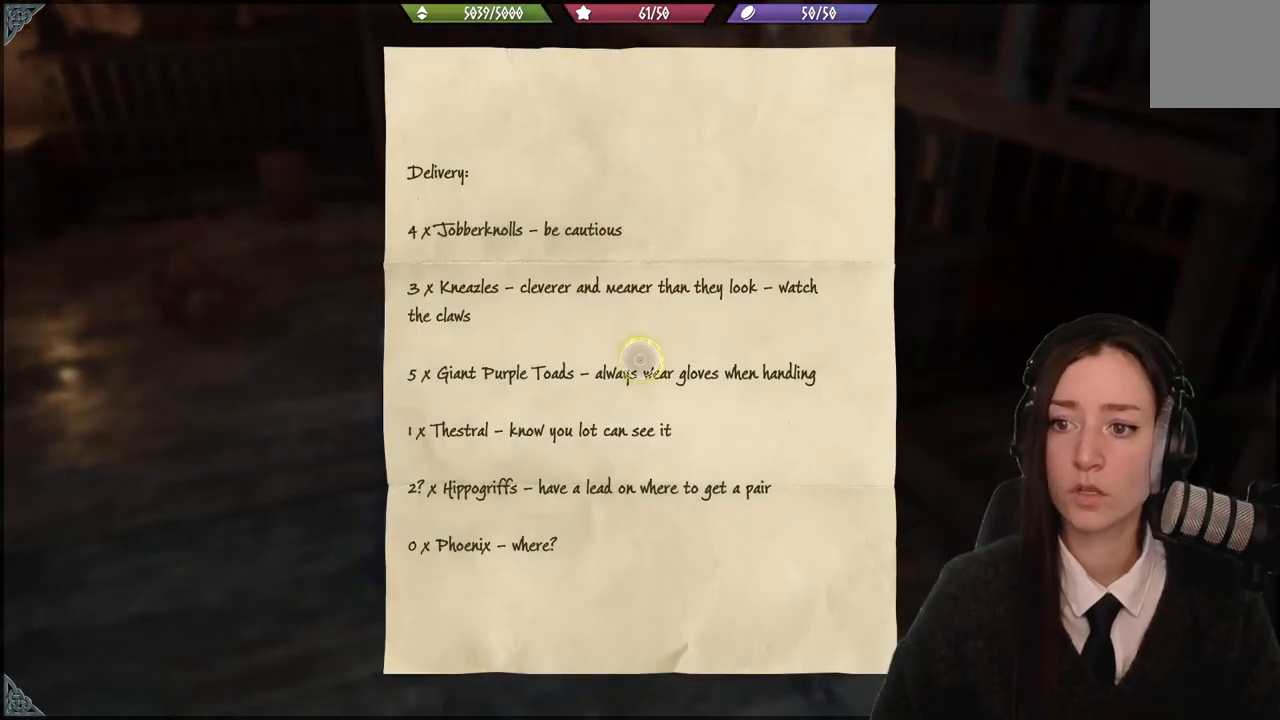
{"buttons": [], "left_stick": "down", "right_stick": "center", "events": []}
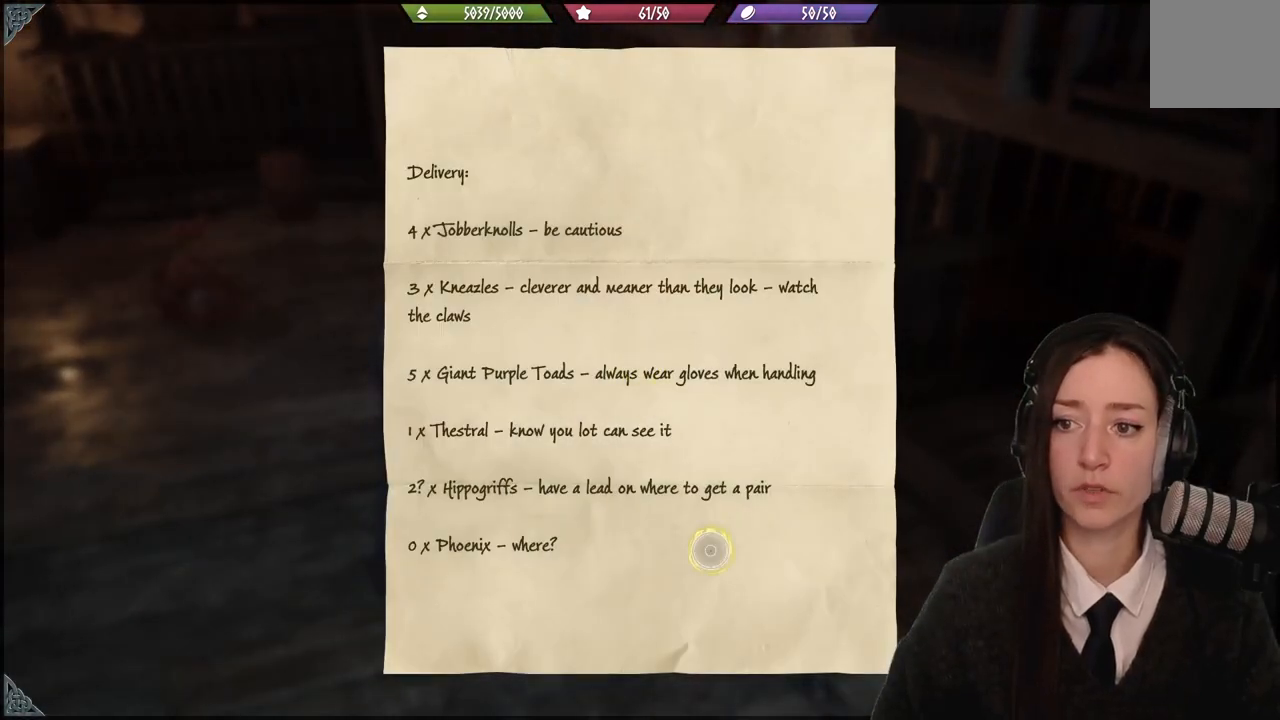
{"buttons": [], "left_stick": "center", "right_stick": "center", "events": [[100, "left_stick", "center"]]}